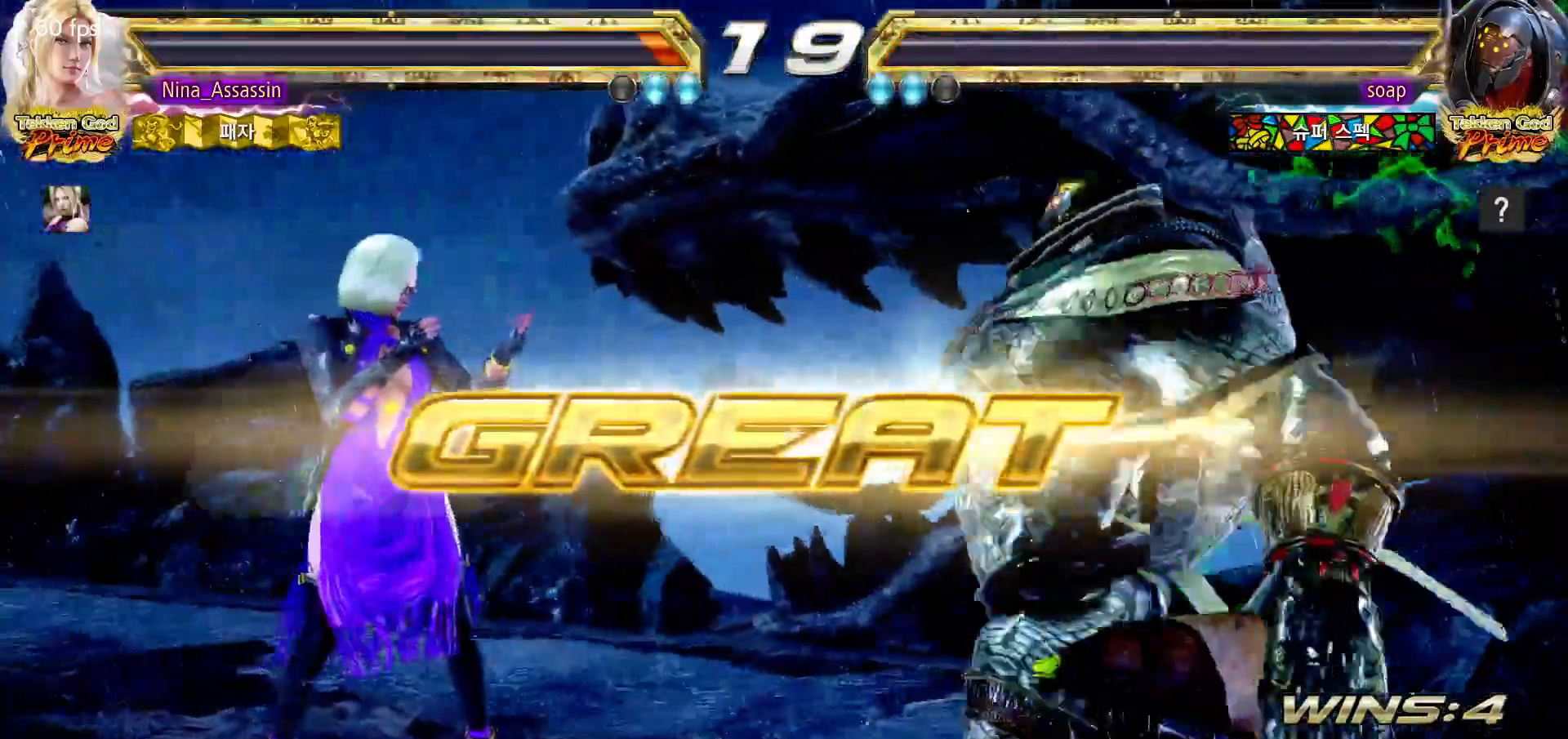
Gameplay with a controller (arcade stick); each line is a JSON object with the inputs held at the frame after it. "events" lists button and stick changes between this image and that frame as [ms after this image, input, new state], when the widget could be followed in between. Not read: L3 R3.
{"buttons": [], "left_stick": "center", "events": [[450, "START", "down"], [500, "START", "up"]]}
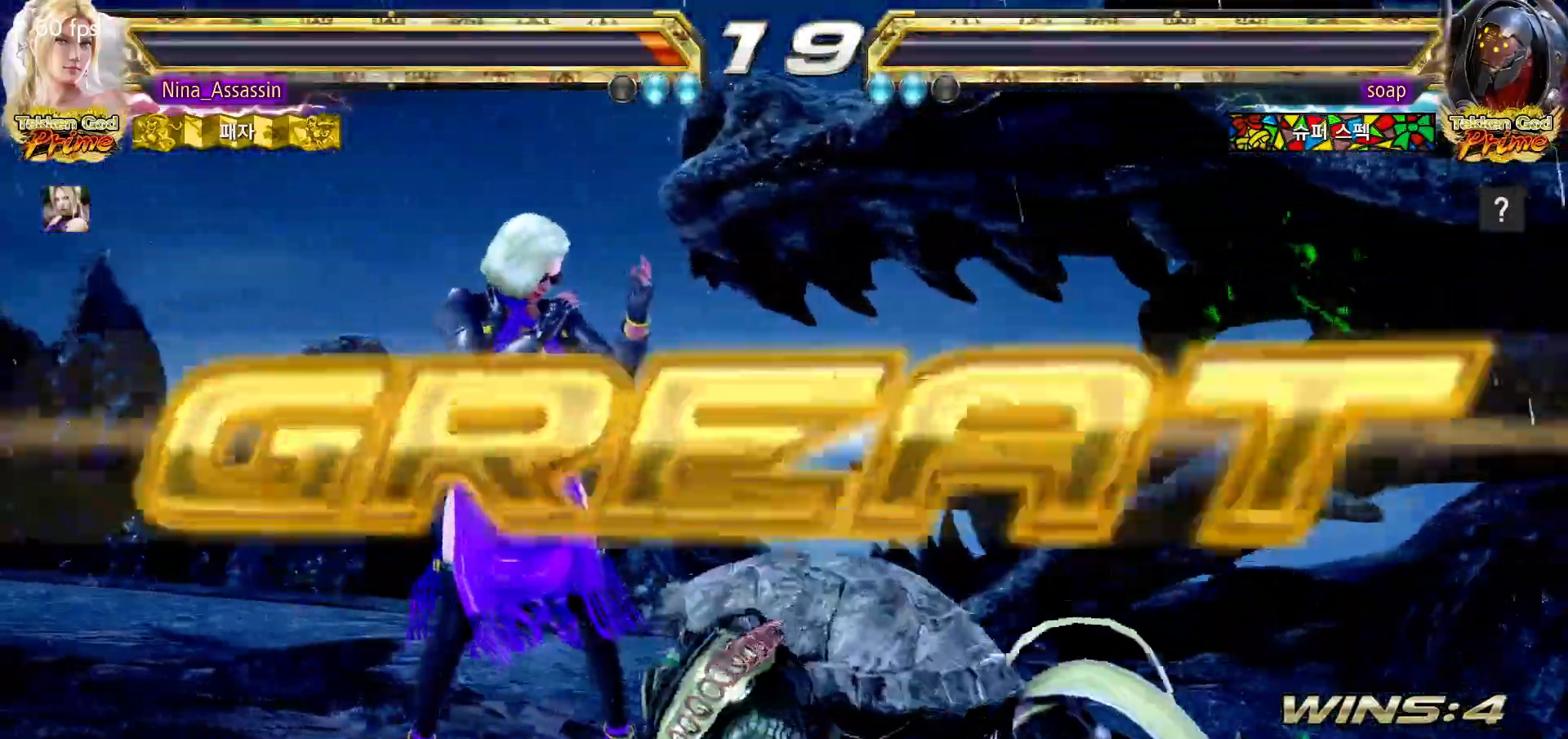
{"buttons": ["START"], "left_stick": "center", "events": [[33, "START", "down"], [67, "START", "up"], [117, "START", "down"], [183, "START", "up"], [217, "START", "down"], [367, "START", "up"], [400, "START", "down"], [450, "START", "up"], [500, "START", "down"]]}
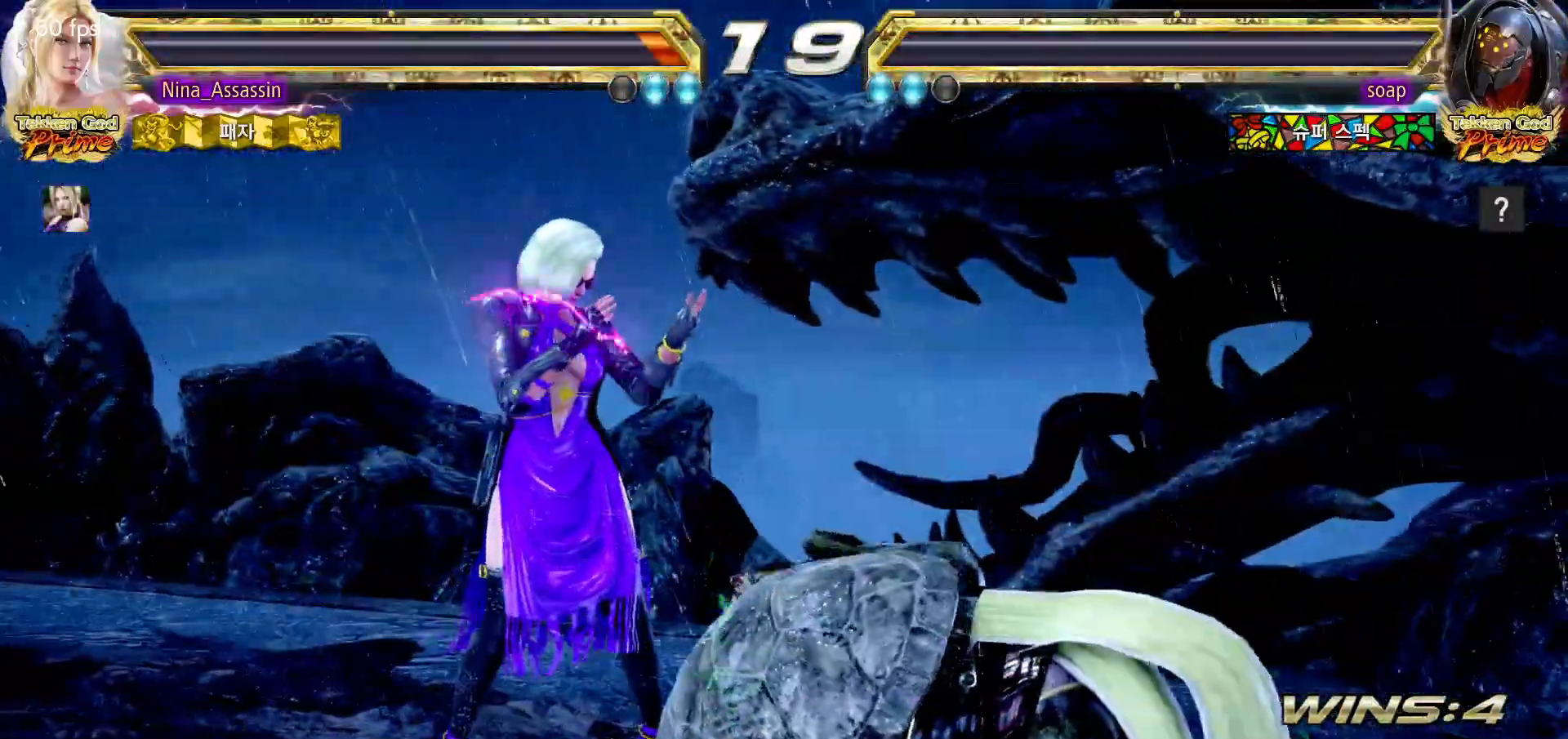
{"buttons": ["START"], "left_stick": "center", "events": [[50, "START", "up"], [83, "START", "down"], [150, "START", "up"], [200, "START", "down"], [233, "START", "up"], [283, "START", "down"], [333, "START", "up"], [383, "START", "down"], [433, "START", "up"], [483, "START", "down"]]}
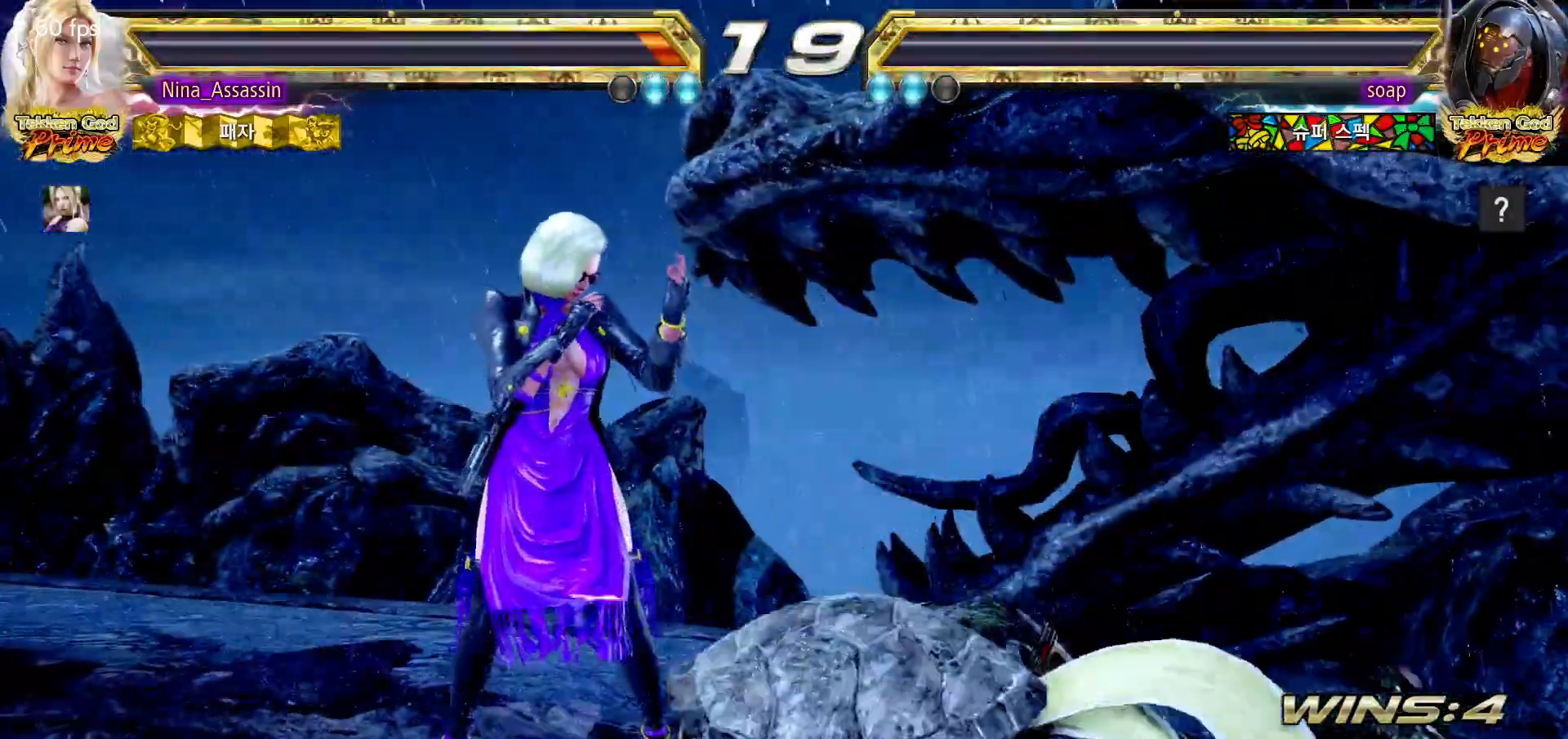
{"buttons": ["START"], "left_stick": "center", "events": [[33, "START", "up"], [83, "START", "down"], [133, "START", "up"], [167, "START", "down"], [217, "START", "up"], [267, "START", "down"], [317, "START", "up"], [367, "START", "down"], [417, "START", "up"], [467, "START", "down"]]}
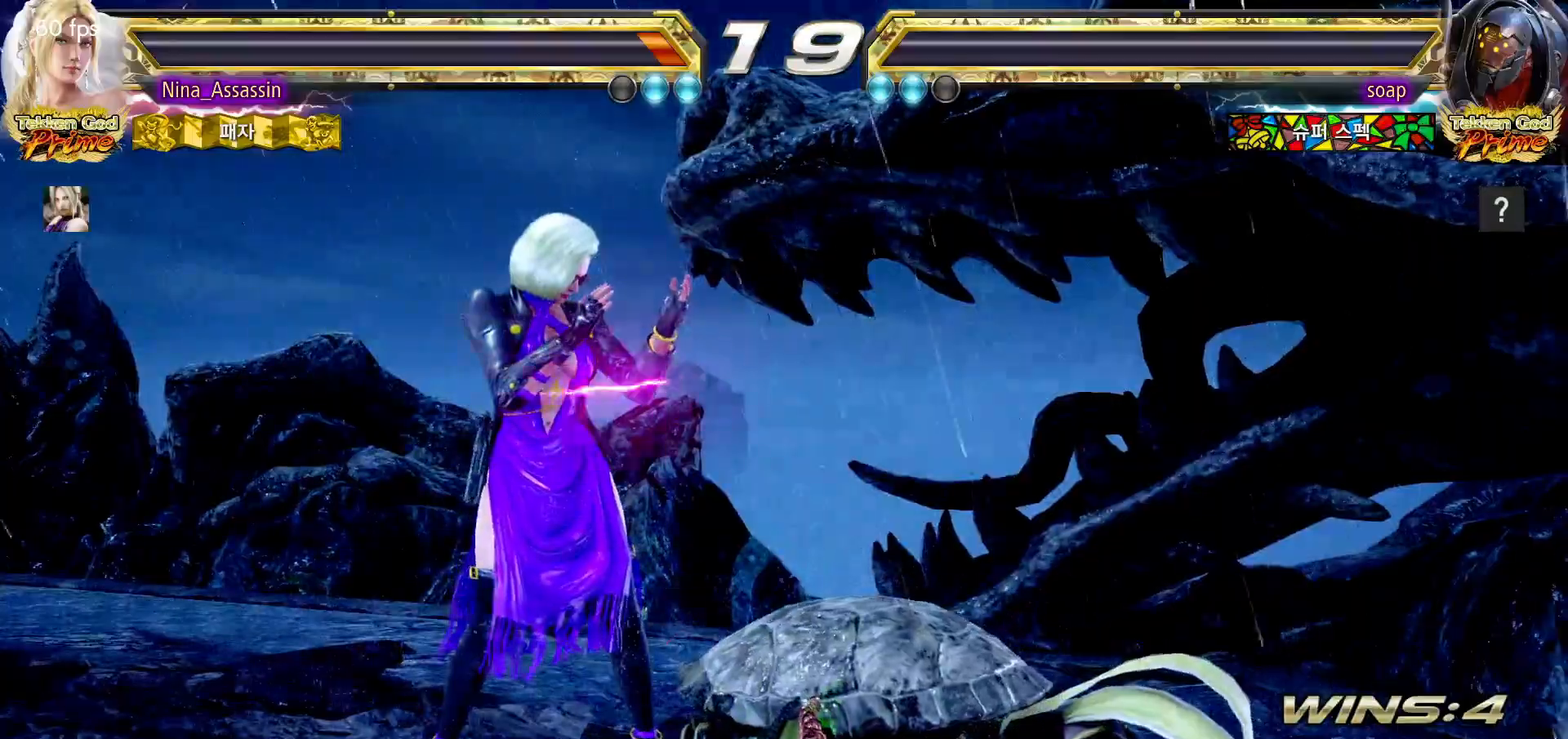
{"buttons": [], "left_stick": "center", "events": [[17, "START", "up"], [67, "START", "down"], [117, "START", "up"], [150, "START", "down"], [200, "START", "up"], [250, "START", "down"], [300, "START", "up"], [350, "START", "down"], [383, "START", "up"], [433, "START", "down"], [483, "START", "up"]]}
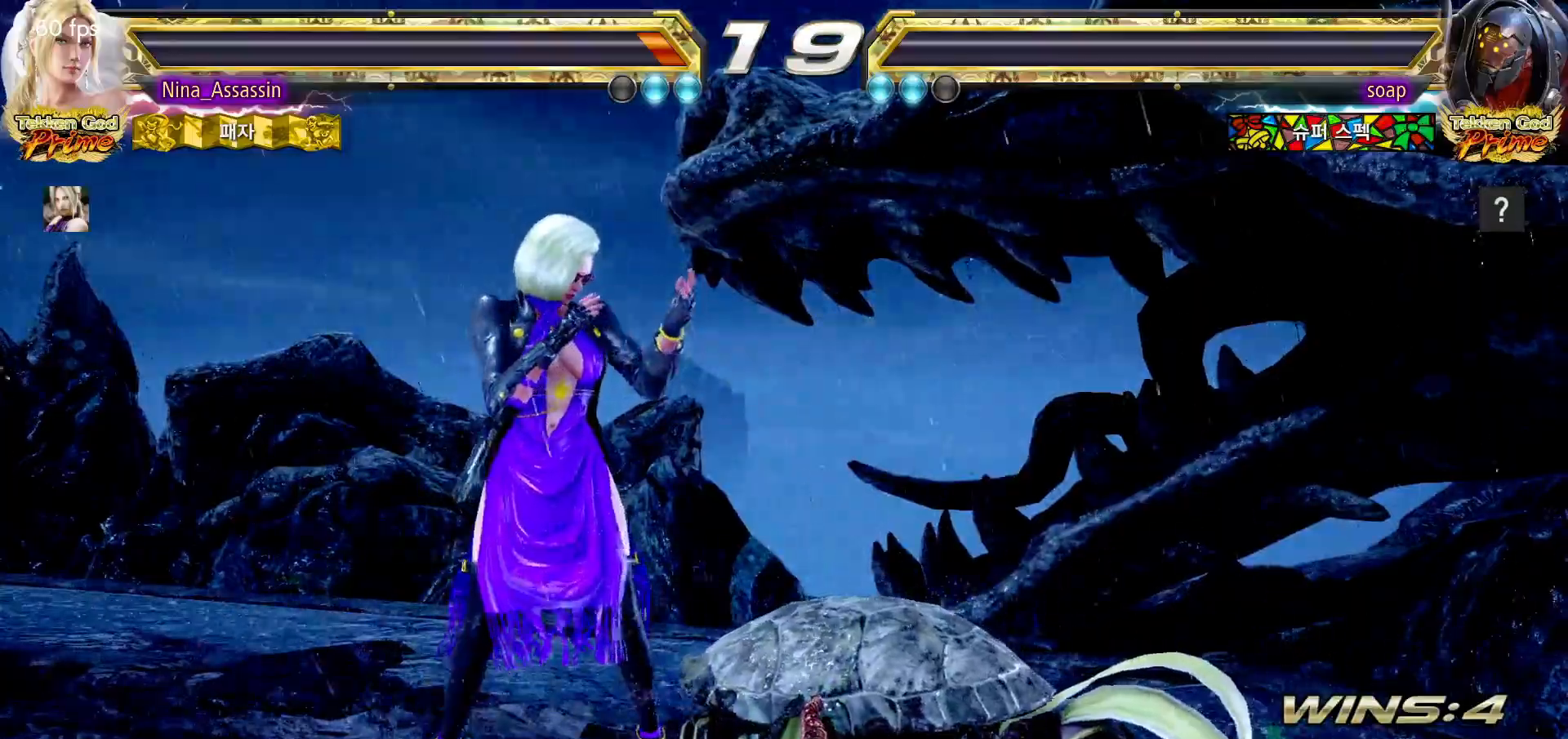
{"buttons": ["START"], "left_stick": "center", "events": [[33, "START", "down"], [67, "START", "up"], [117, "START", "down"], [150, "START", "up"], [217, "START", "down"], [250, "START", "up"], [300, "START", "down"], [350, "START", "up"], [400, "START", "down"], [450, "START", "up"], [483, "START", "down"]]}
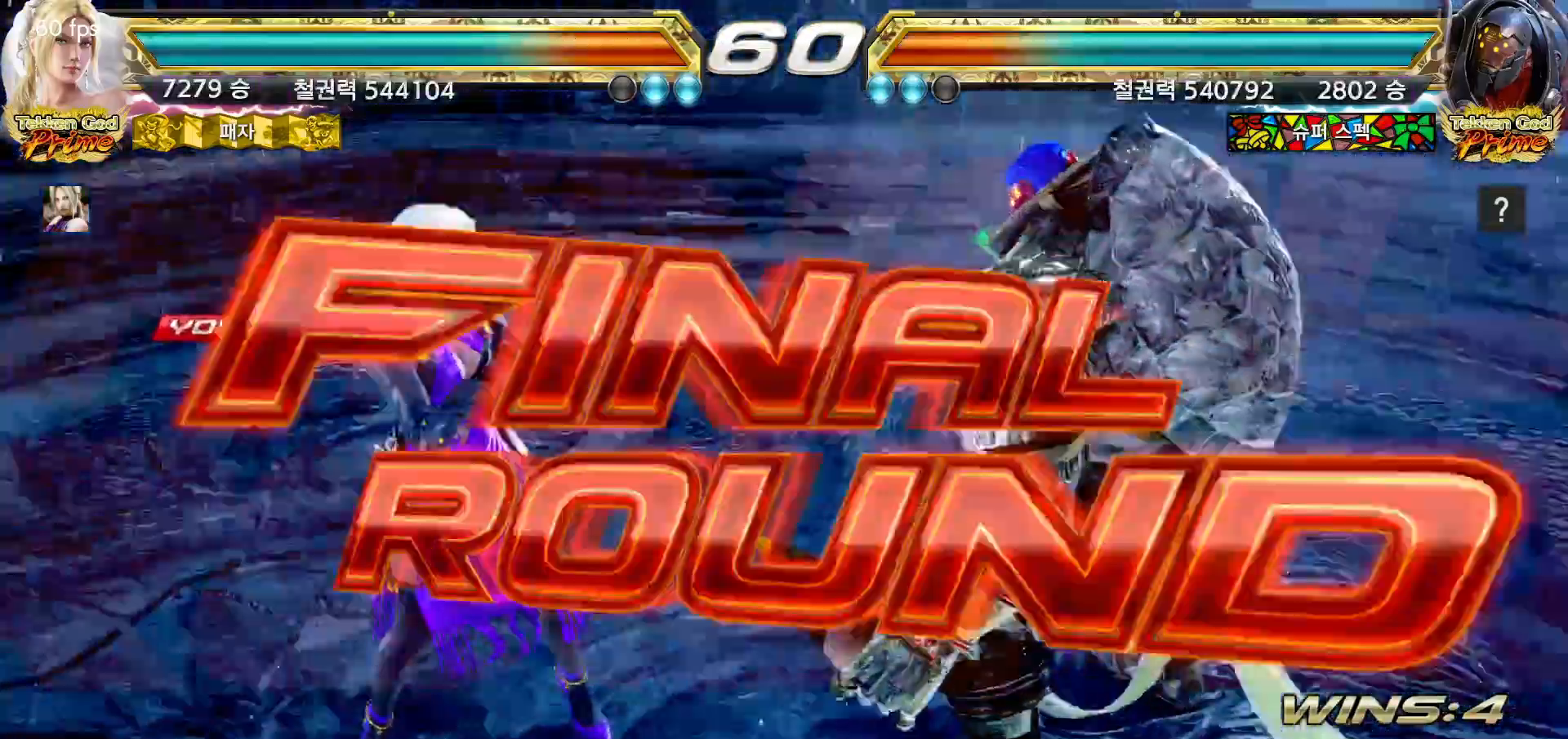
{"buttons": [], "left_stick": "center", "events": [[17, "START", "up"], [67, "START", "down"], [350, "START", "up"]]}
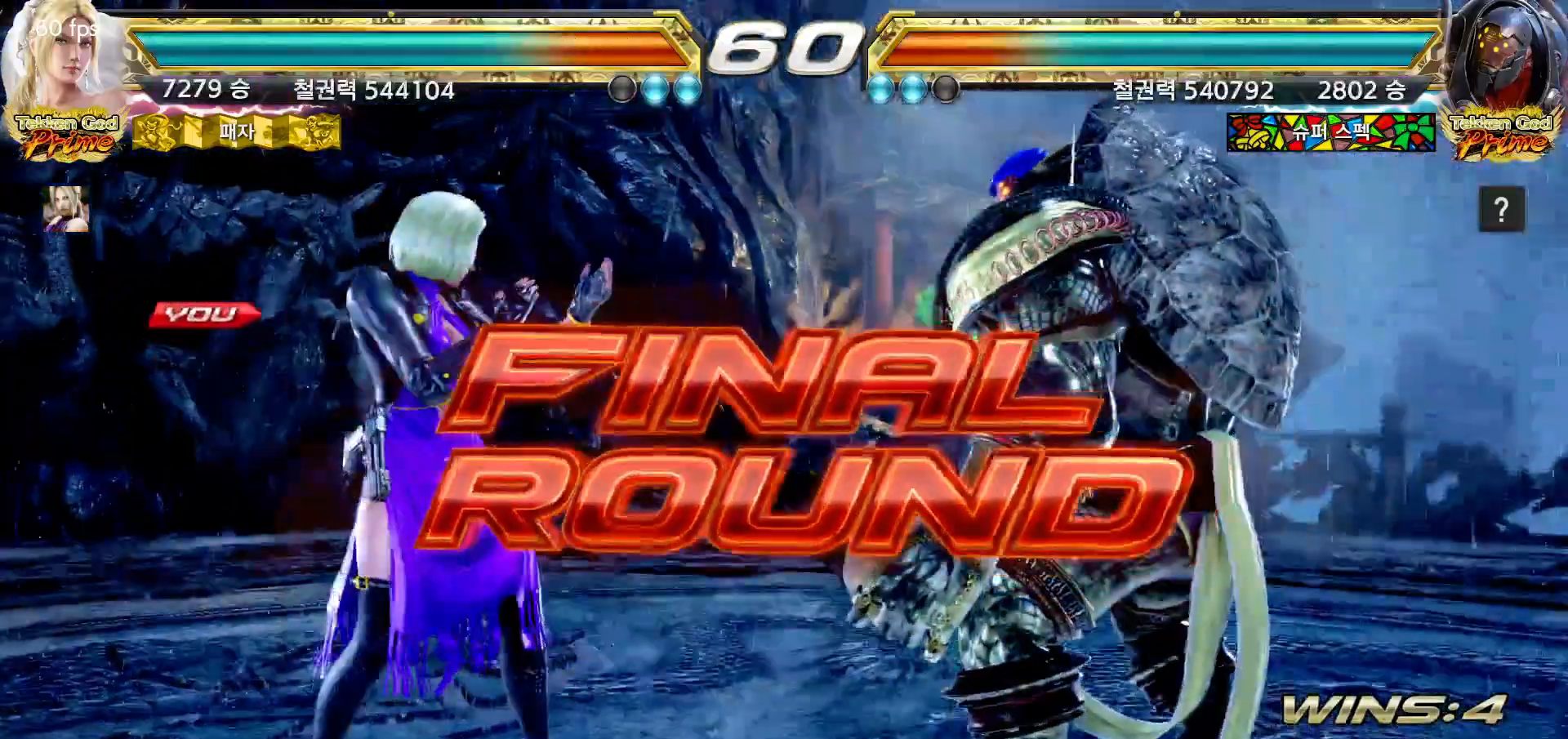
{"buttons": [], "left_stick": "center", "events": []}
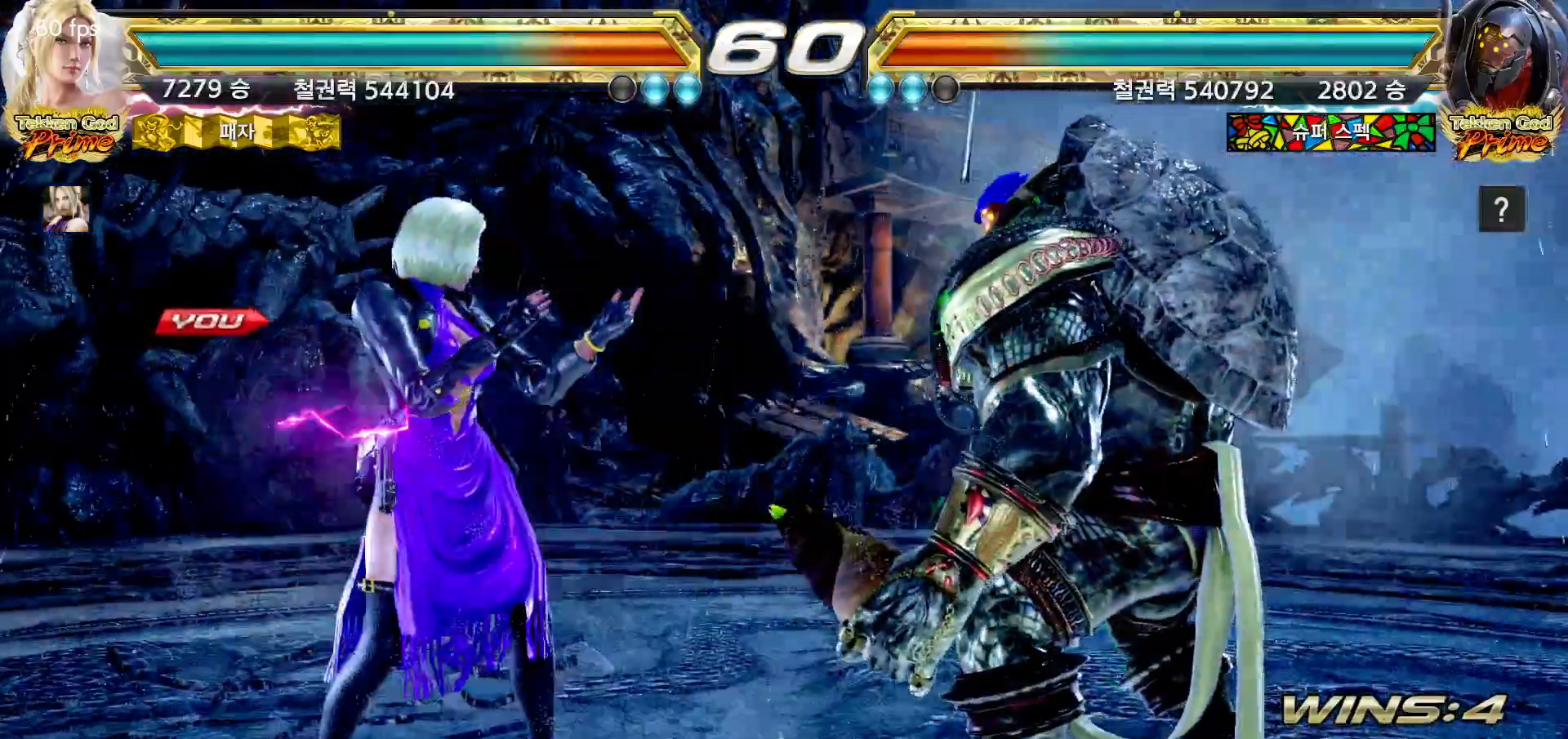
{"buttons": [], "left_stick": "center", "events": []}
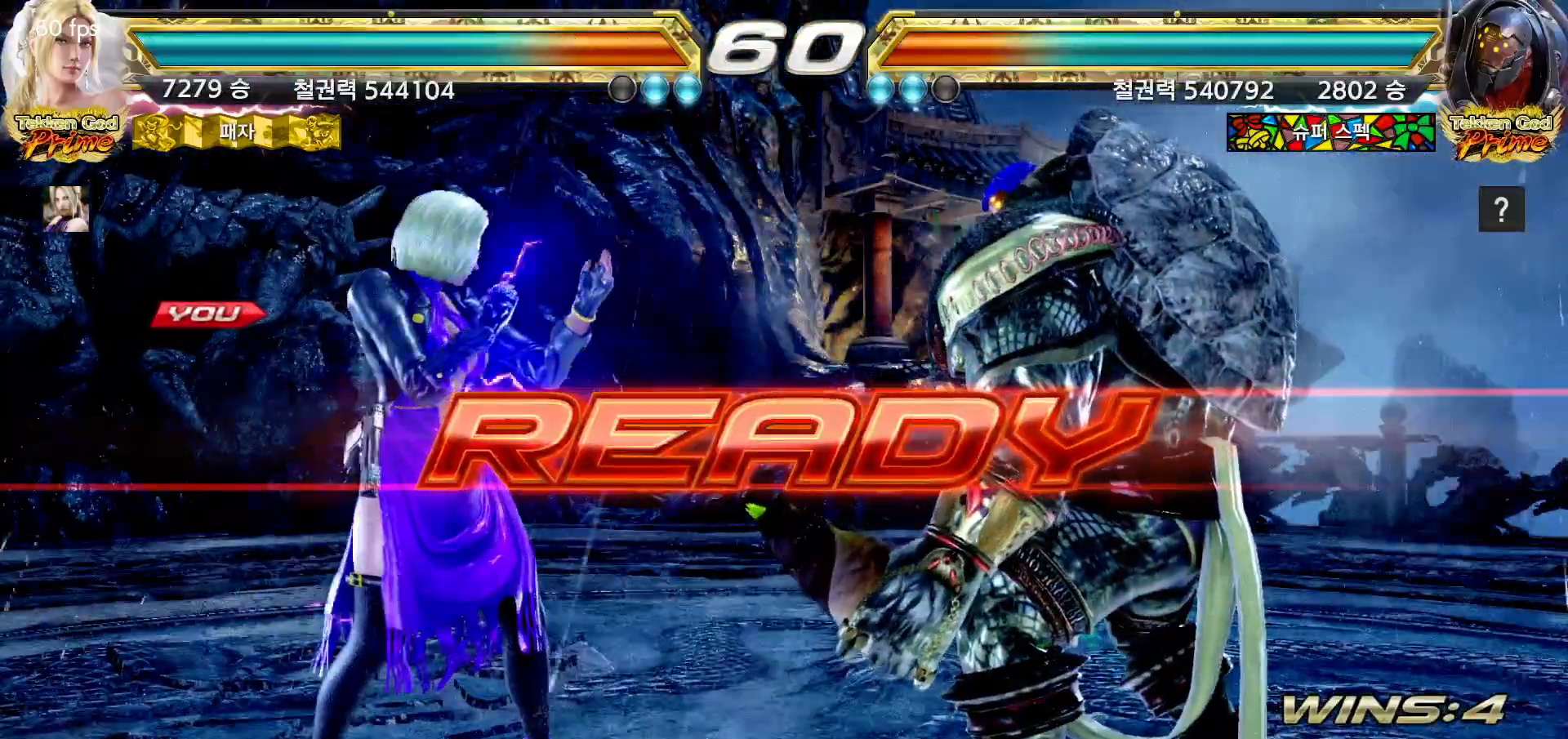
{"buttons": [], "left_stick": "center", "events": []}
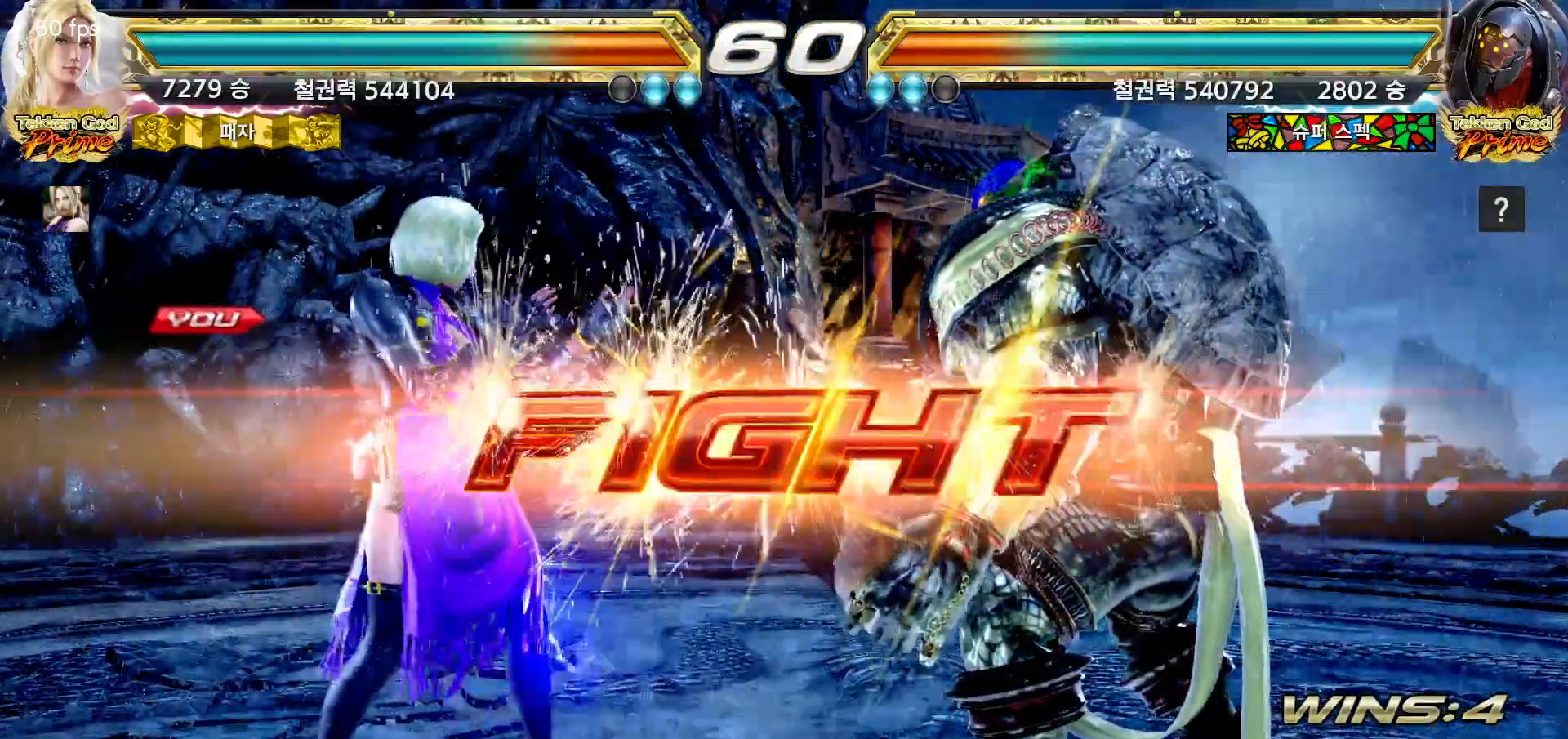
{"buttons": [], "left_stick": "center", "events": [[317, "left_stick", "down"], [350, "CIRCLE", "down"], [433, "CIRCLE", "up"], [450, "SQUARE", "down"], [450, "left_stick", "center"], [500, "SQUARE", "up"]]}
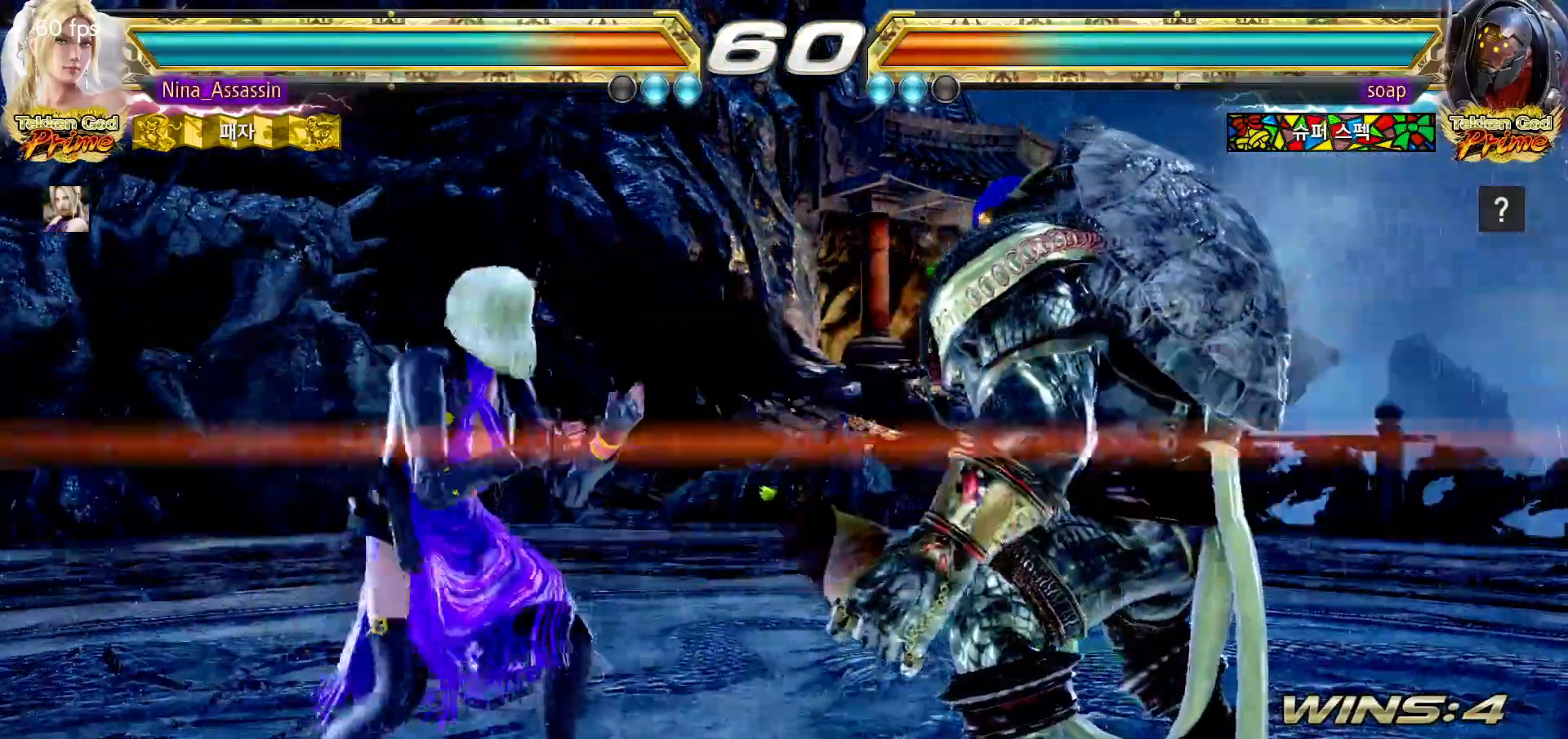
{"buttons": [], "left_stick": "left"}
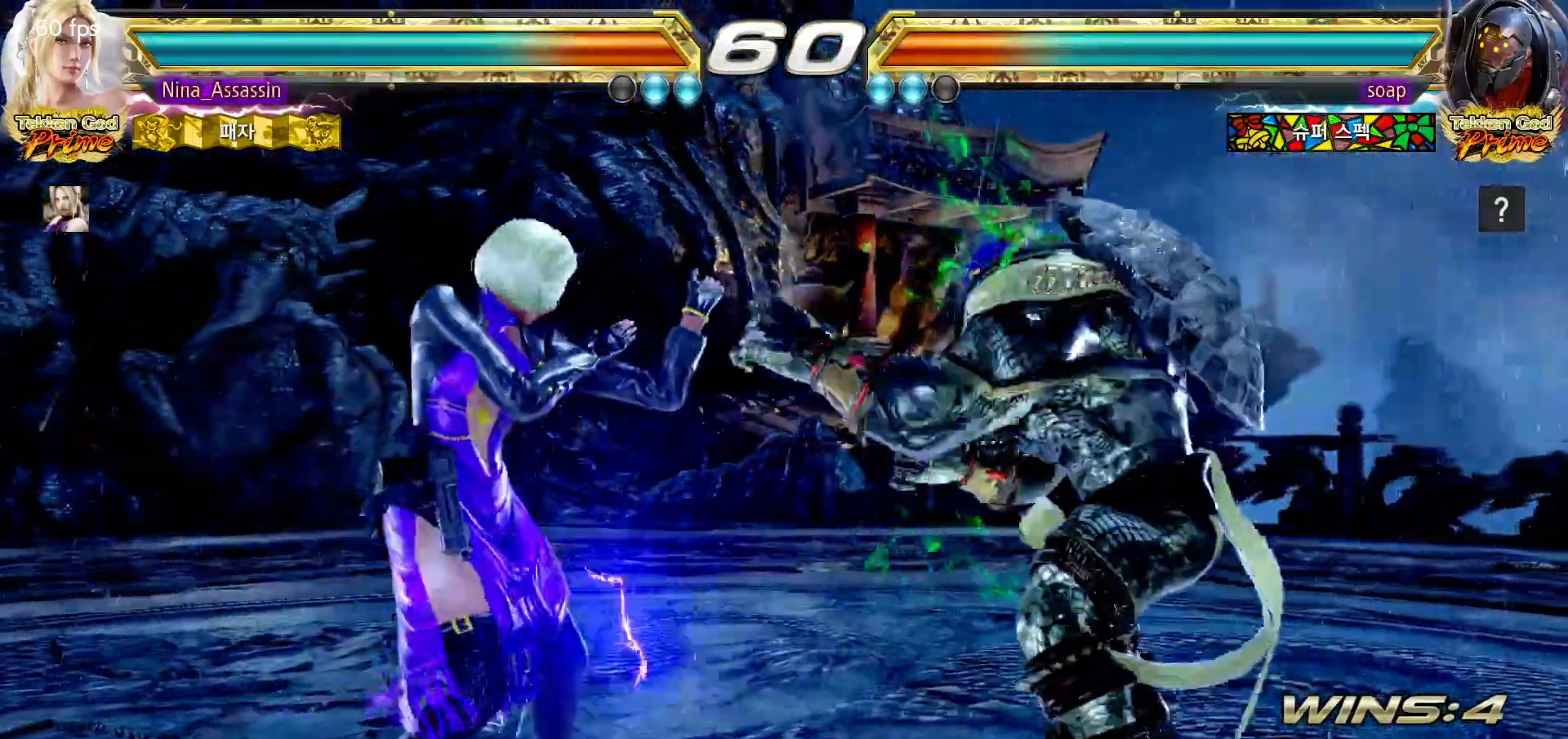
{"buttons": [], "left_stick": "left", "events": []}